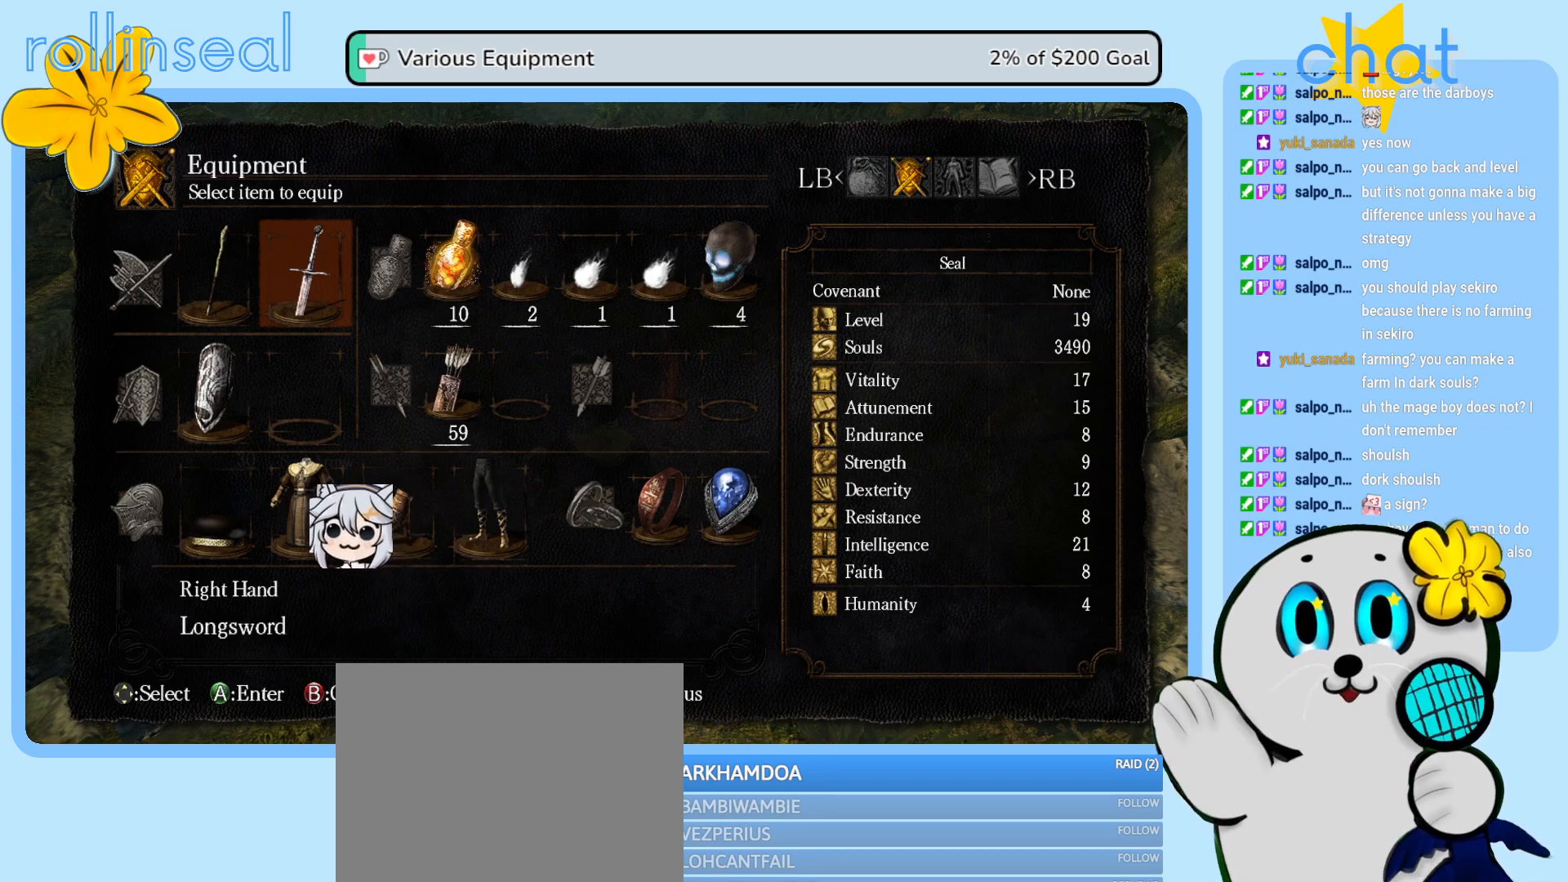
Gameplay with a controller (Xbox layout); each line is a JSON object with the inputs held at the frame after it. "events" lists button and stick changes between this image and that frame as [ms after this image, input, new state], when the widget could be followed in between. Not read: L3 R3.
{"buttons": [], "left_stick": "center", "right_stick": "center", "events": [[183, "A", "down"], [367, "A", "up"]]}
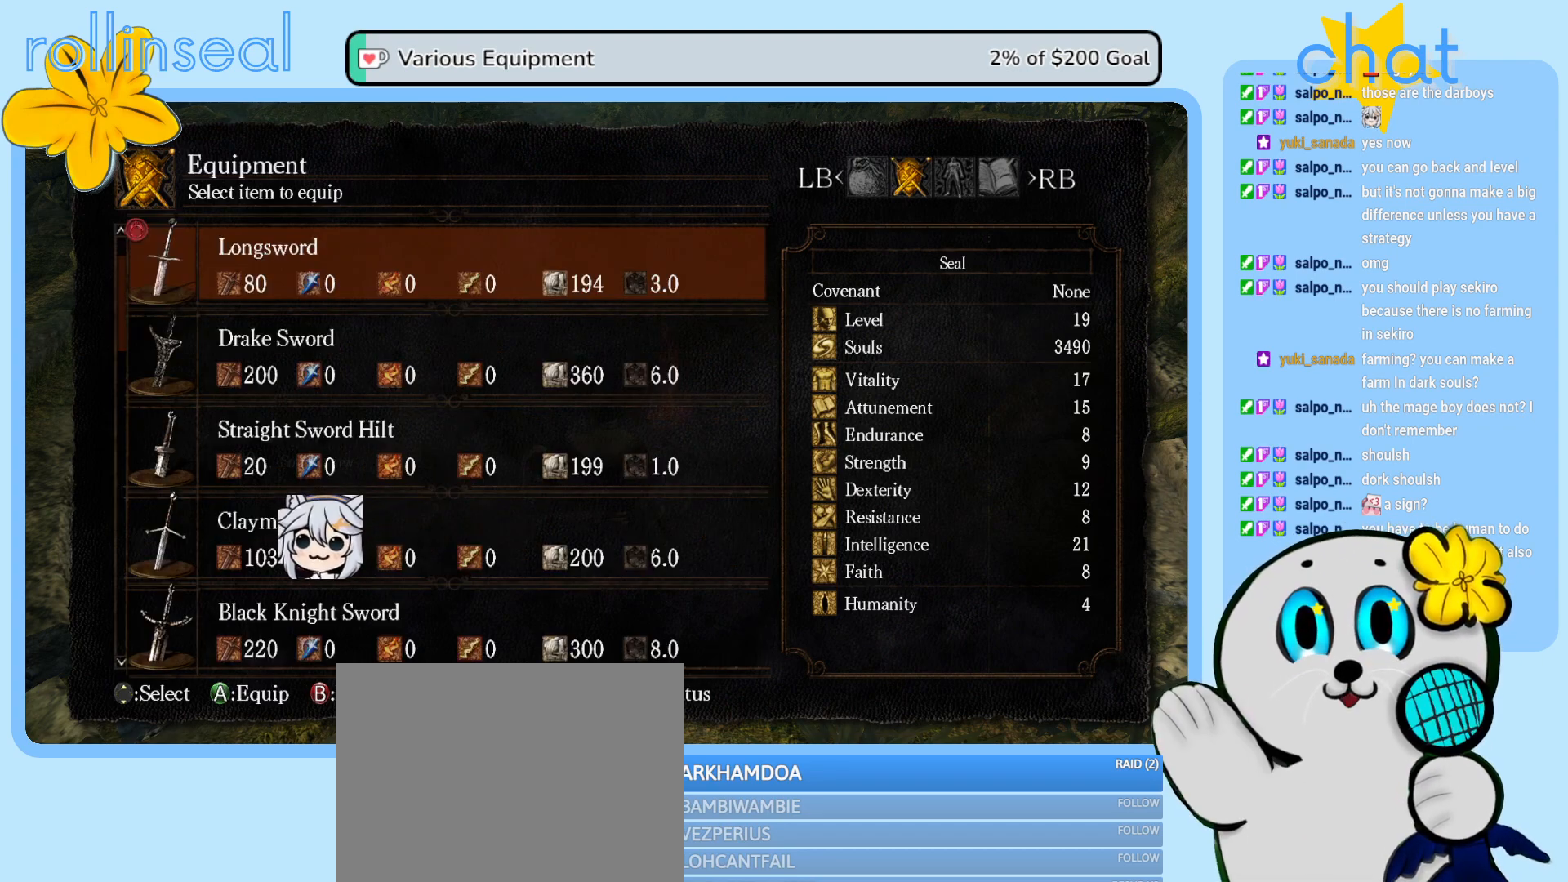
{"buttons": [], "left_stick": "center", "right_stick": "center", "events": []}
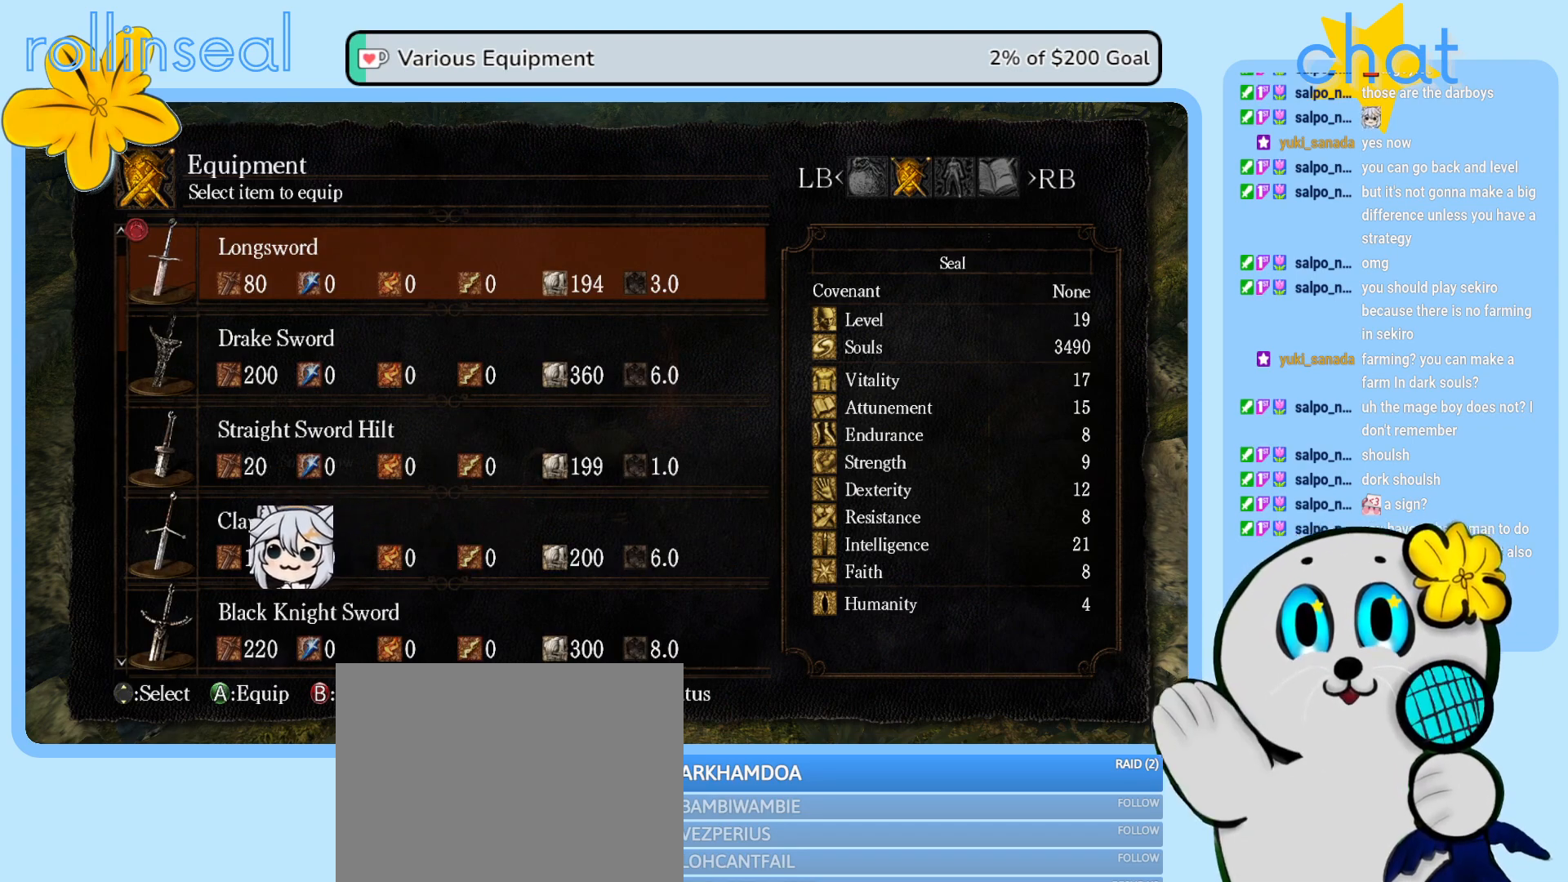
{"buttons": [], "left_stick": "center", "right_stick": "center", "events": []}
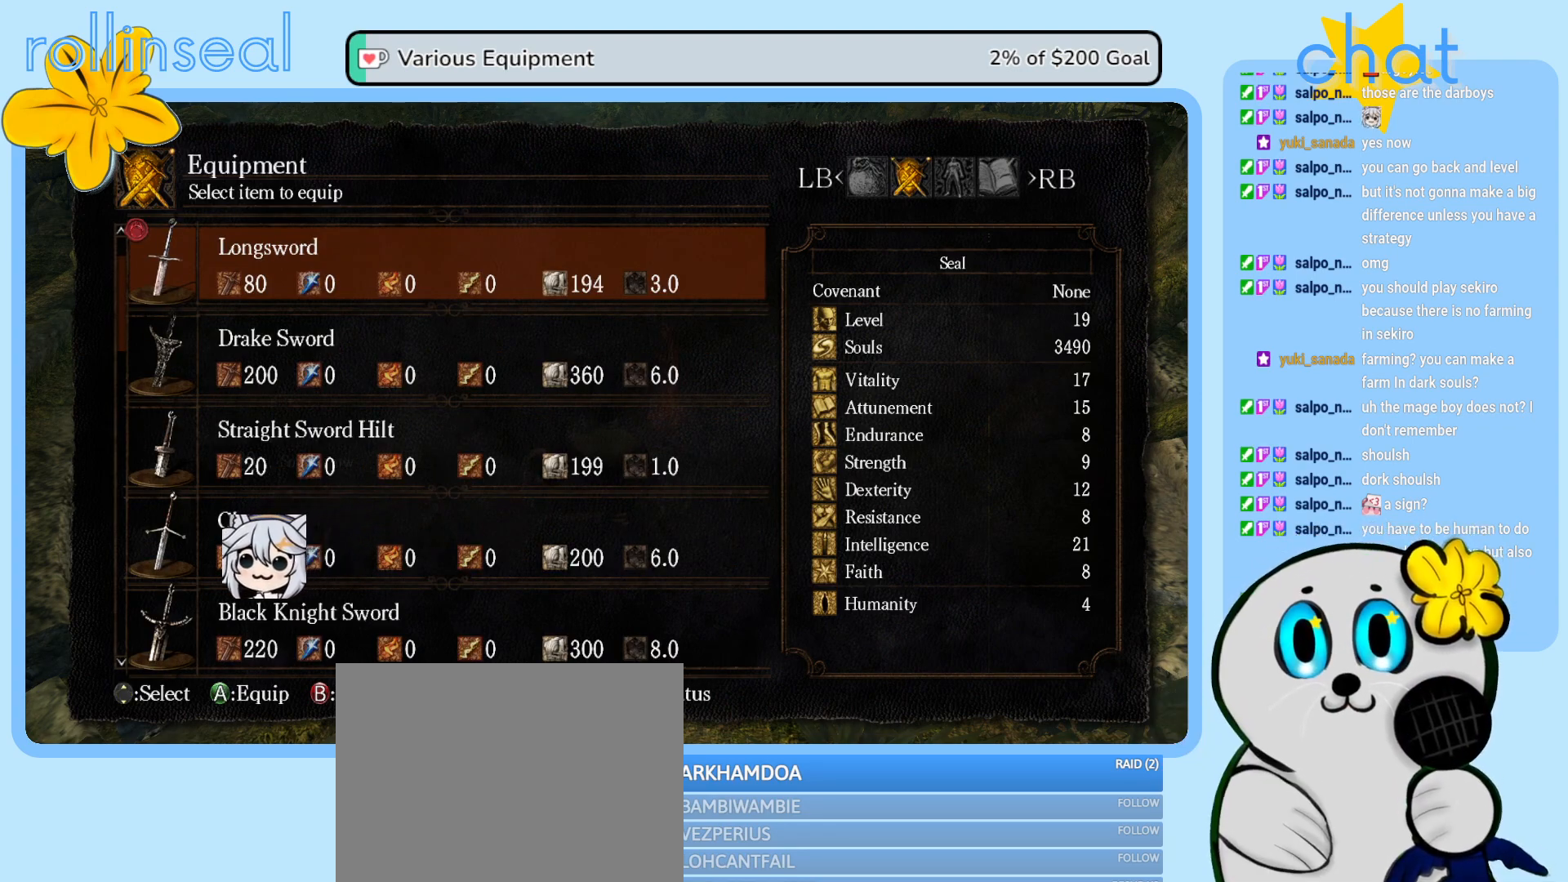
{"buttons": [], "left_stick": "center", "right_stick": "center", "events": []}
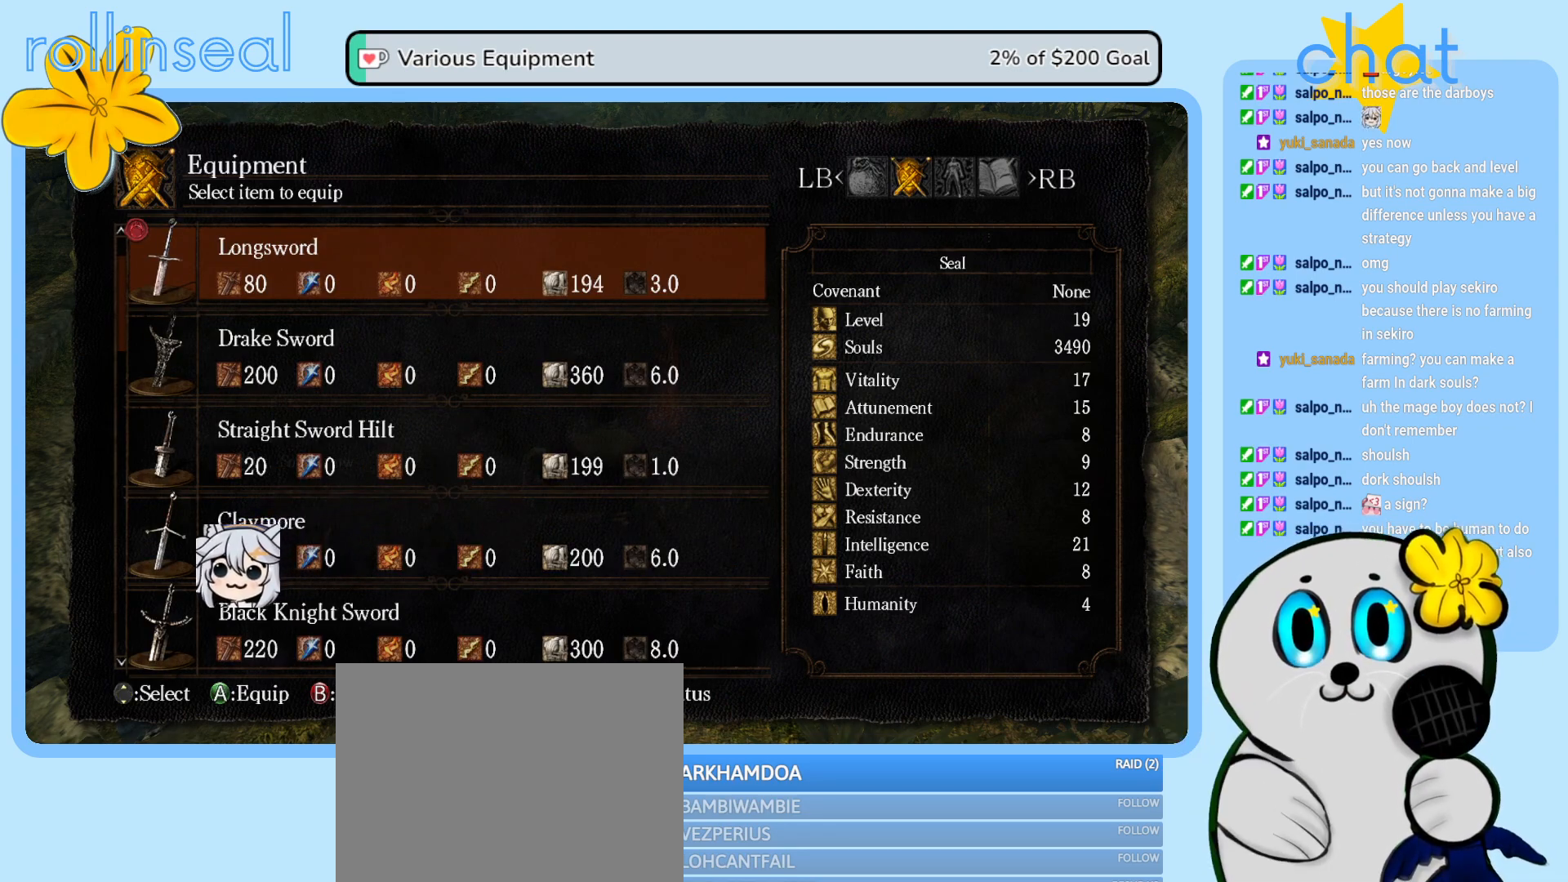
{"buttons": ["X"], "left_stick": "center", "right_stick": "center", "events": [[483, "X", "down"]]}
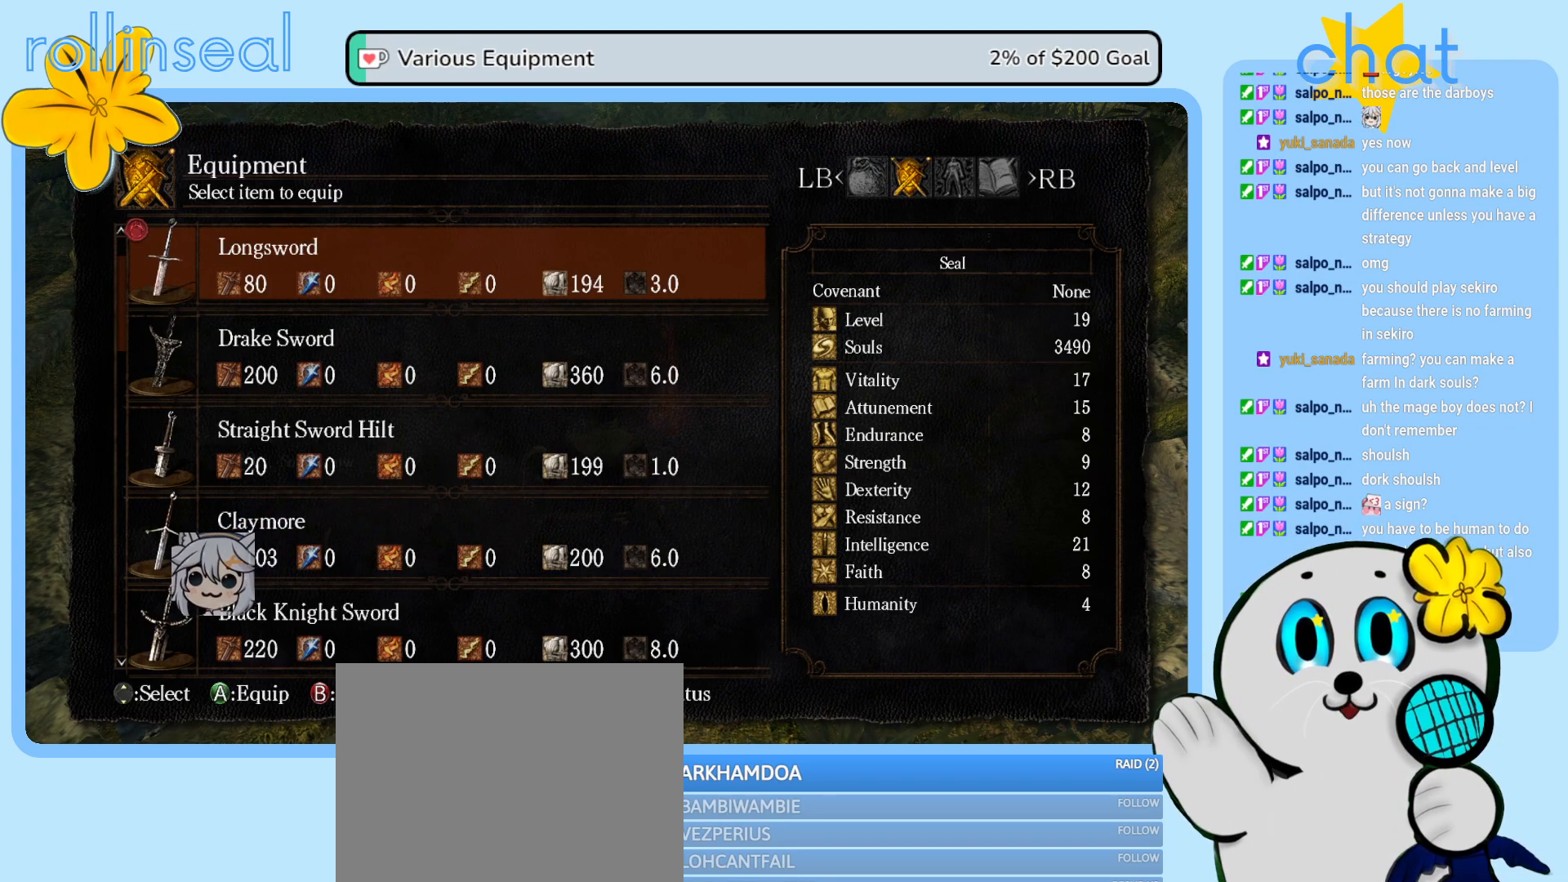
{"buttons": [], "left_stick": "center", "right_stick": "center", "events": [[150, "X", "up"]]}
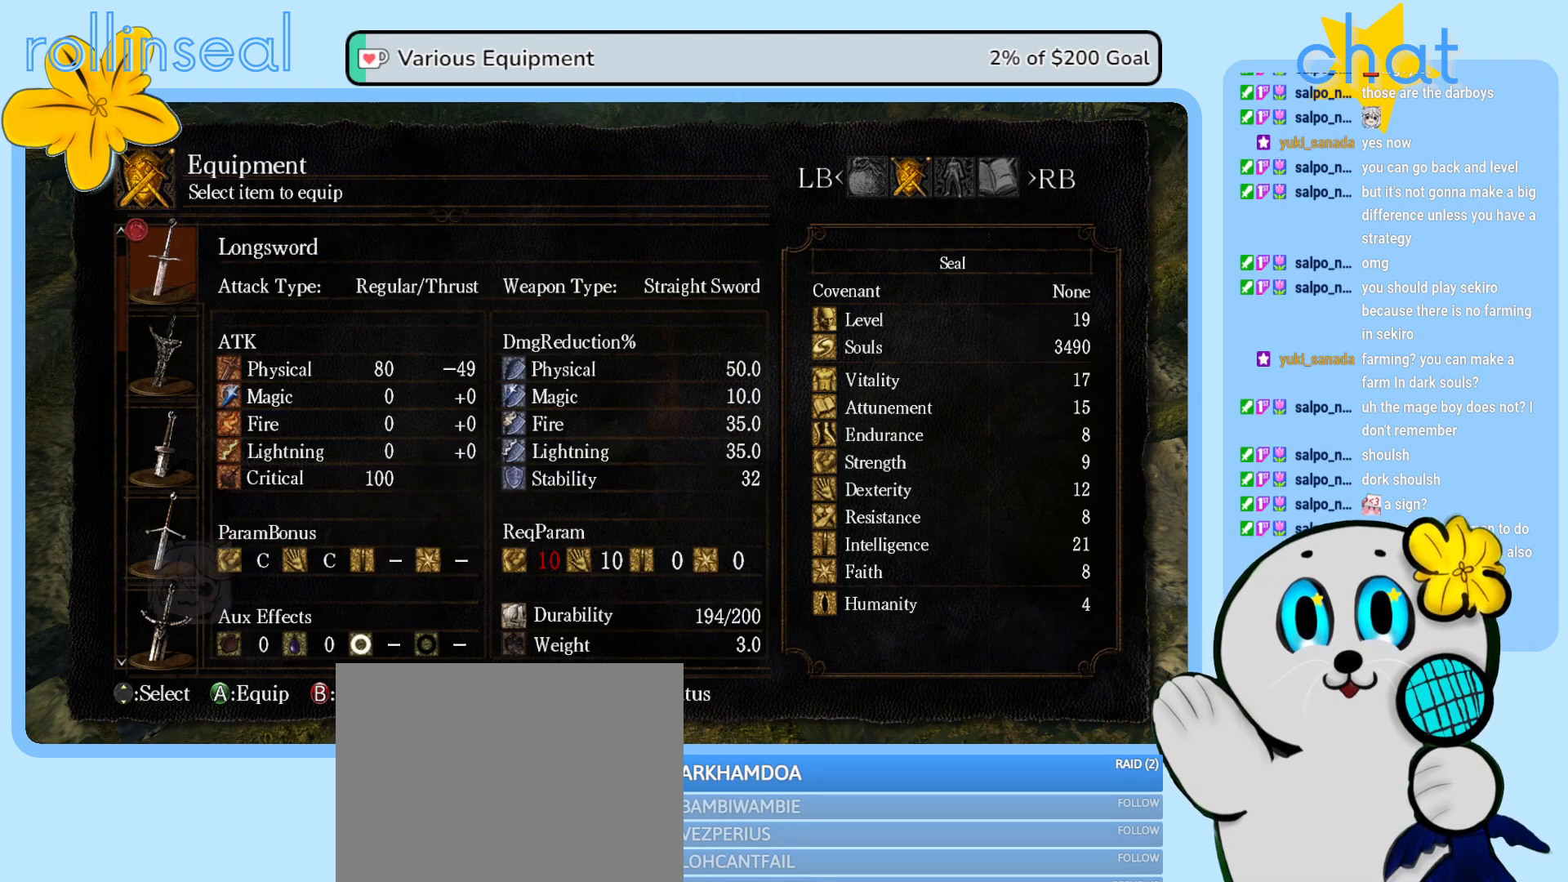
{"buttons": [], "left_stick": "center", "right_stick": "center", "events": []}
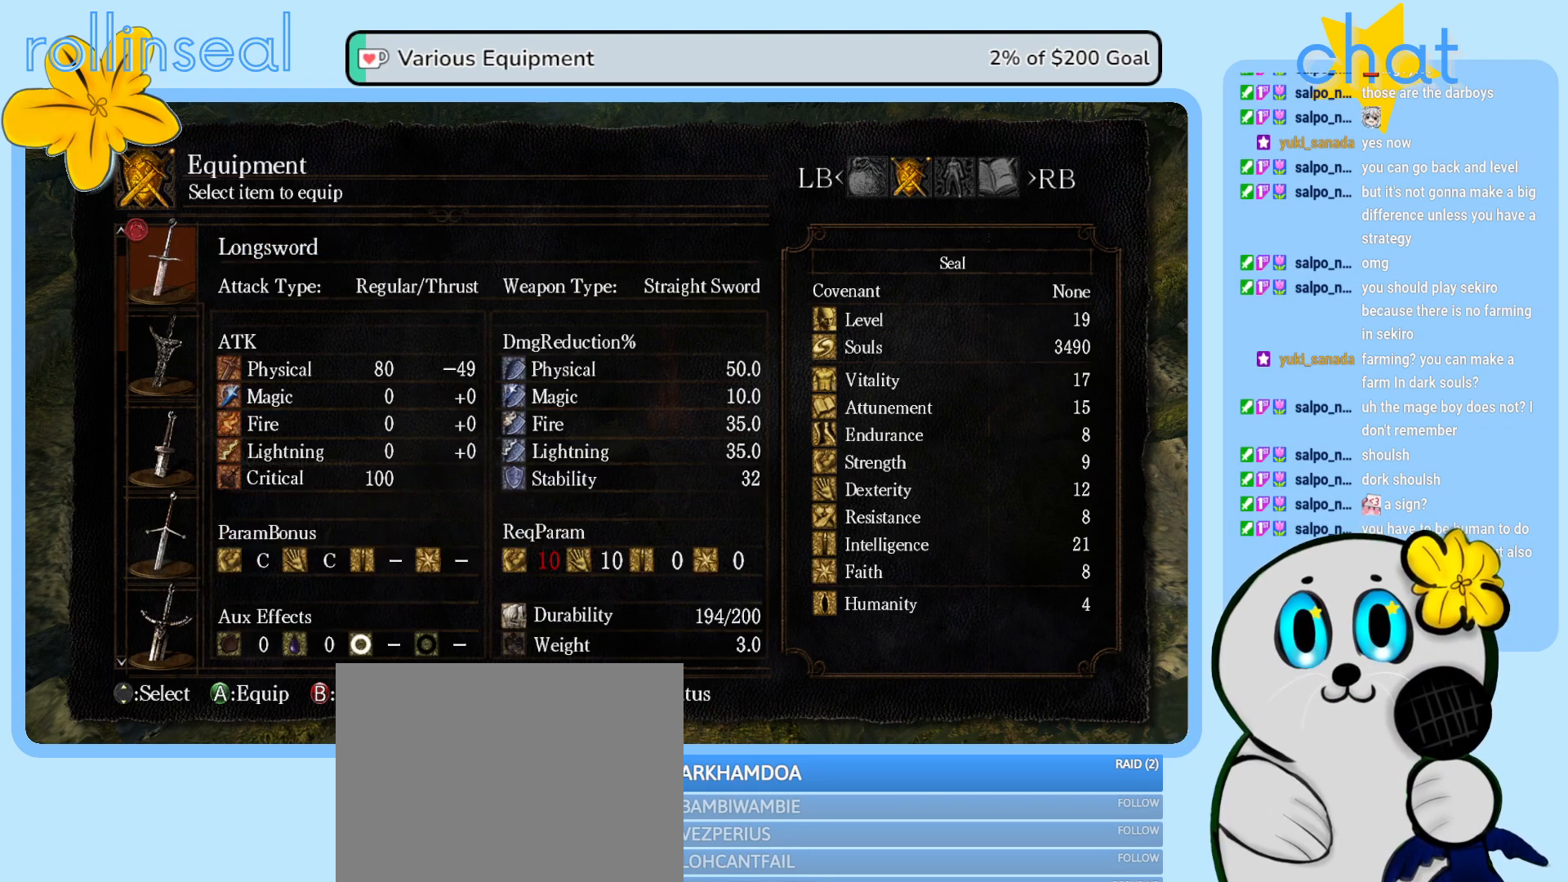
{"buttons": [], "left_stick": "center", "right_stick": "center", "events": []}
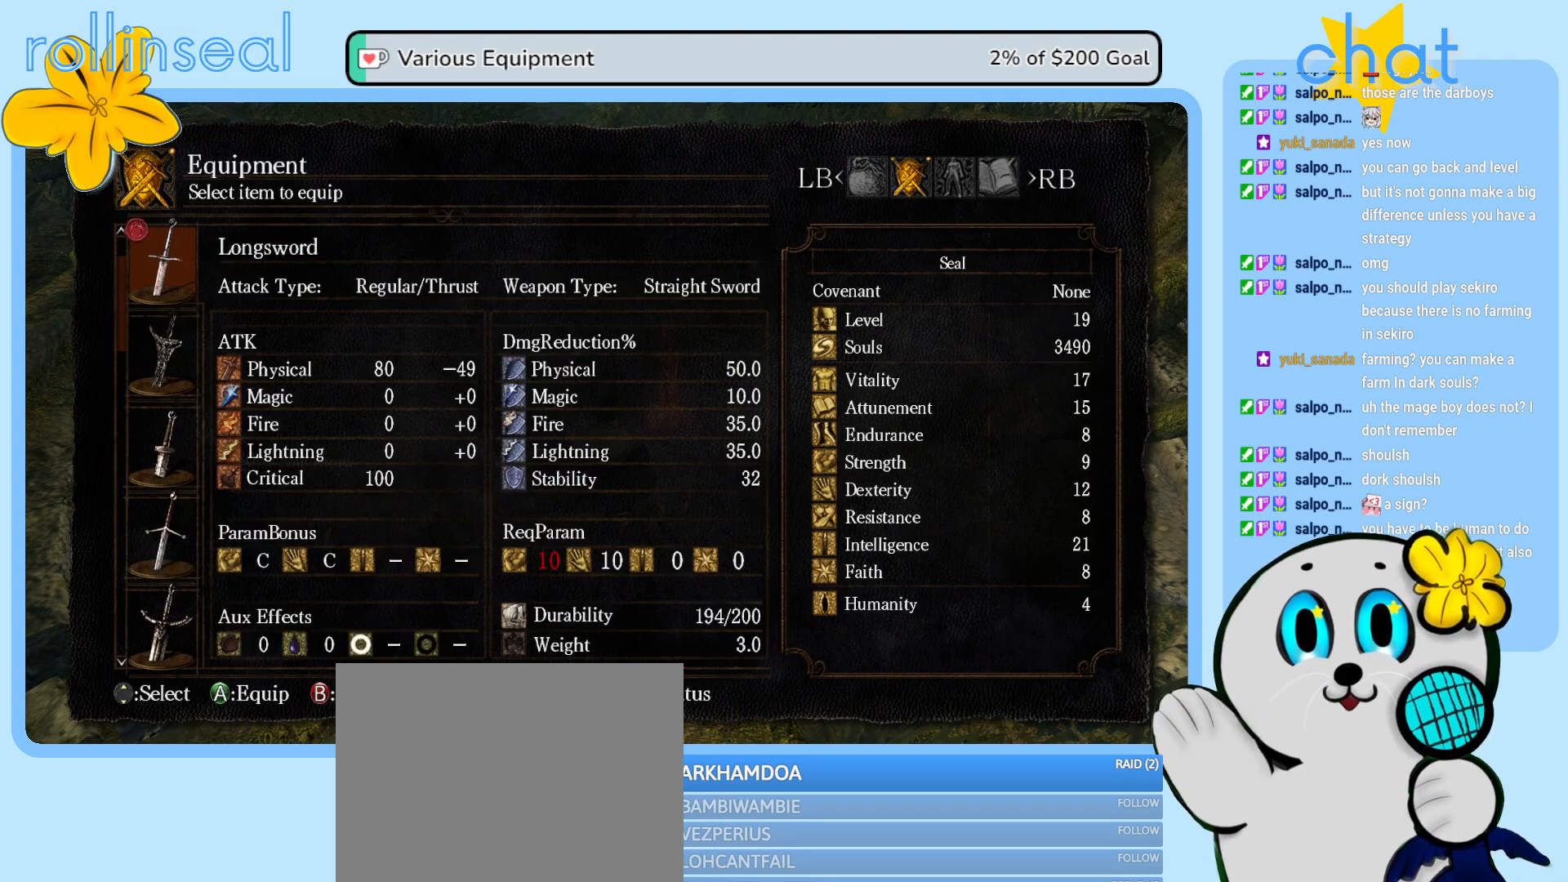
{"buttons": [], "left_stick": "center", "right_stick": "center", "events": []}
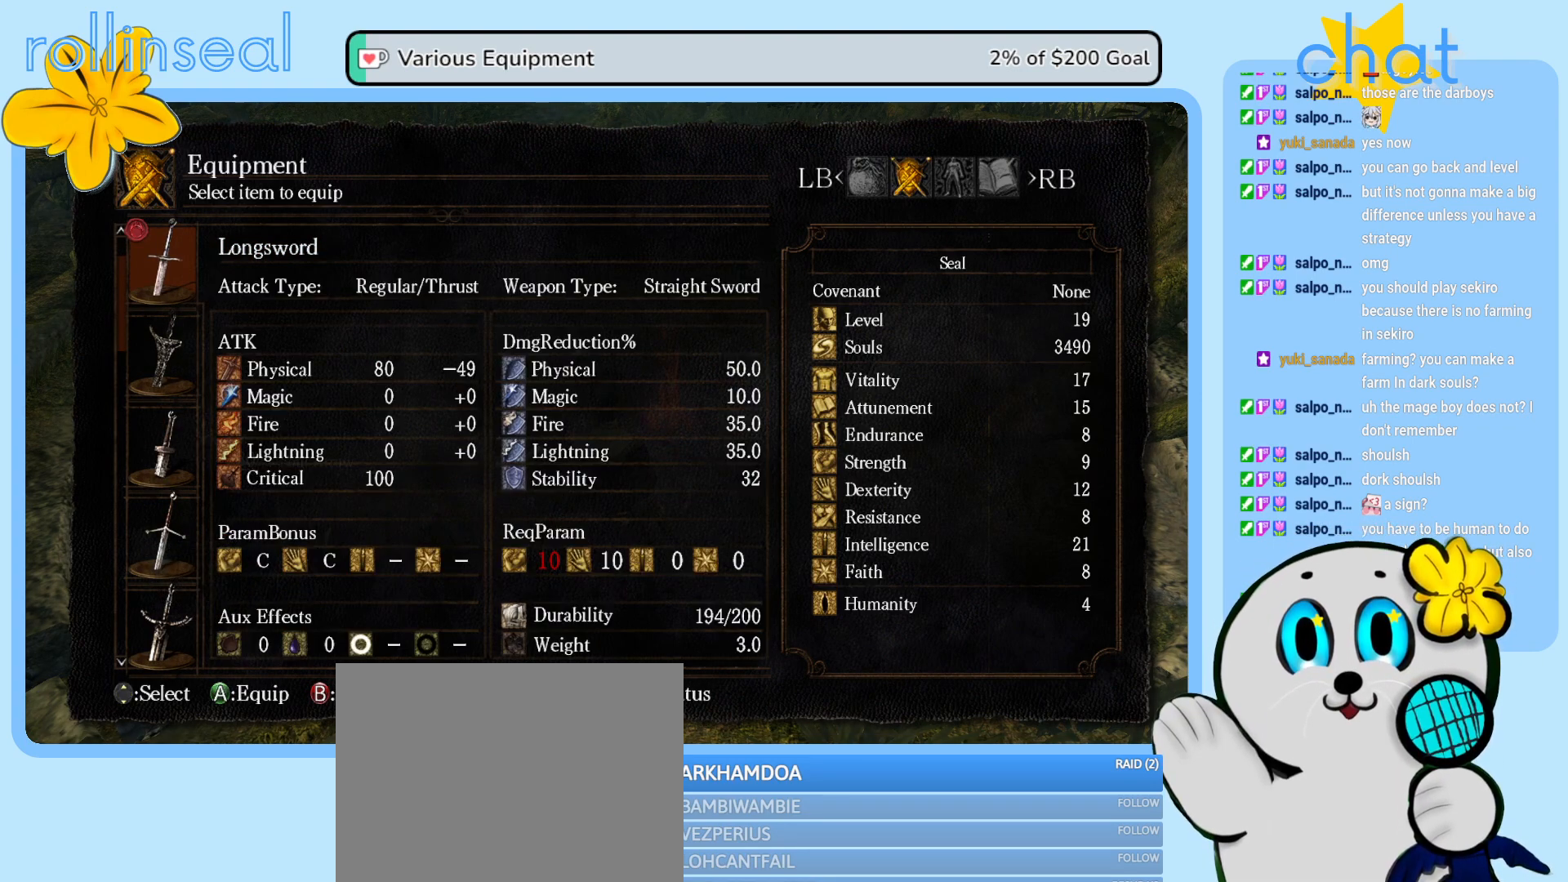
{"buttons": [], "left_stick": "center", "right_stick": "center", "events": []}
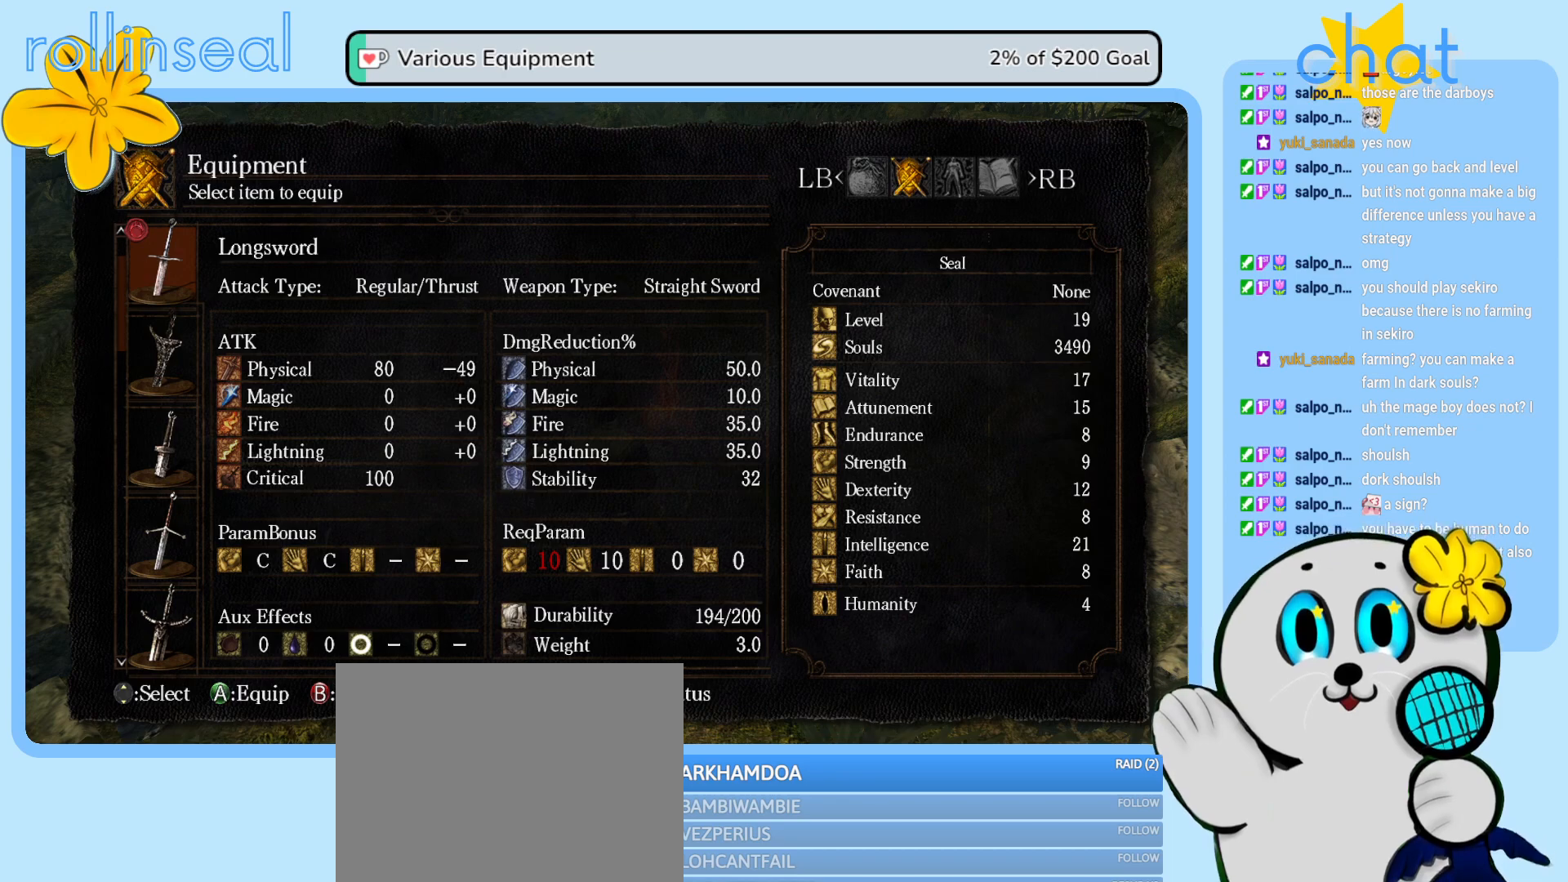
{"buttons": [], "left_stick": "center", "right_stick": "center", "events": []}
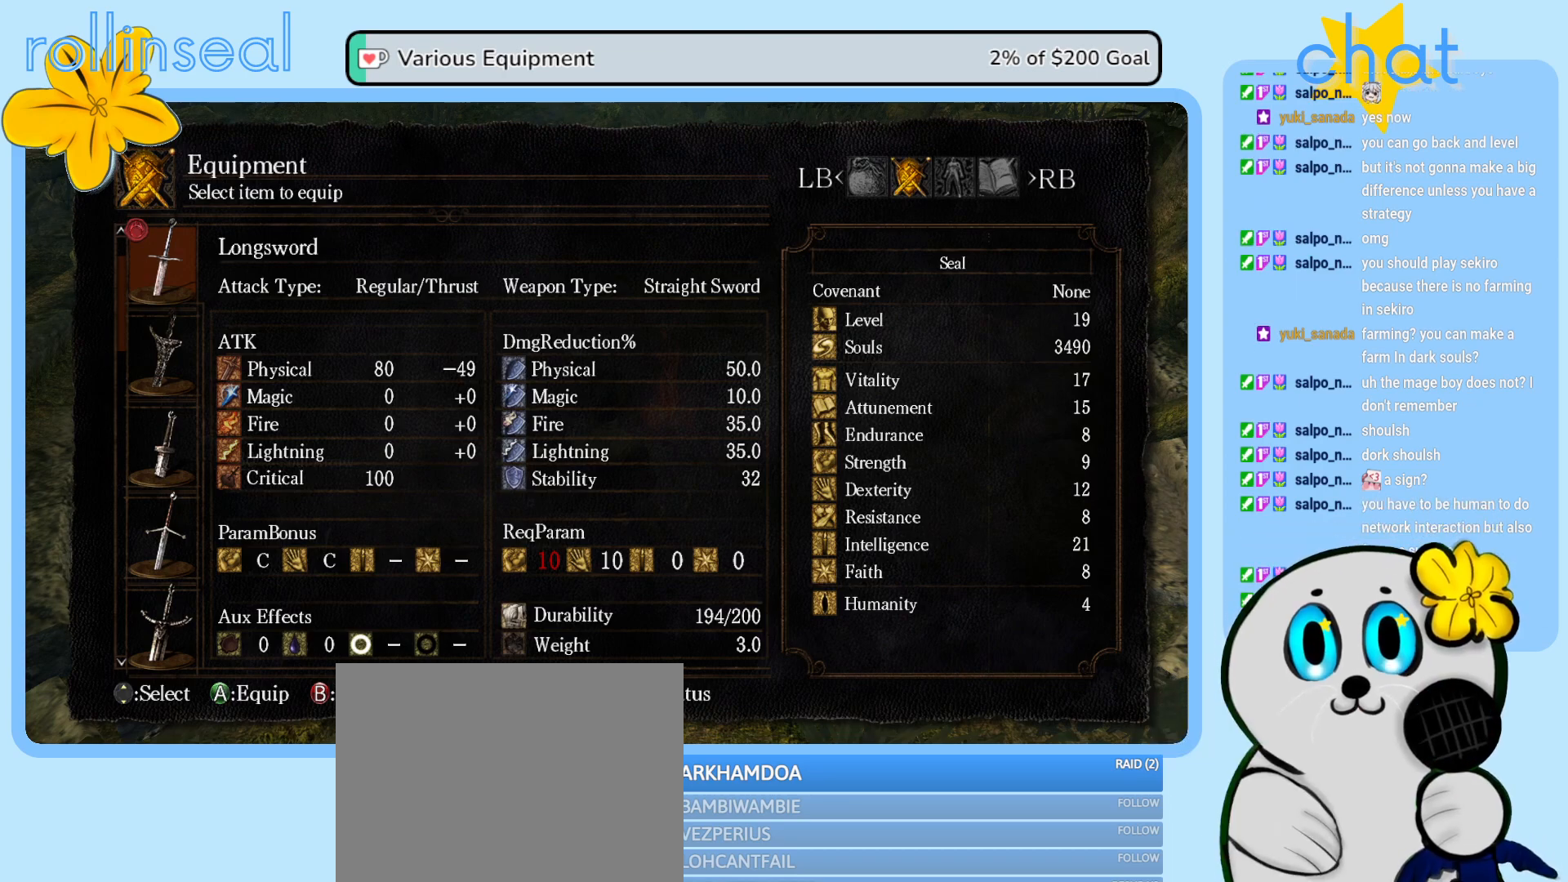
{"buttons": [], "left_stick": "center", "right_stick": "center", "events": [[200, "B", "down"], [333, "B", "up"]]}
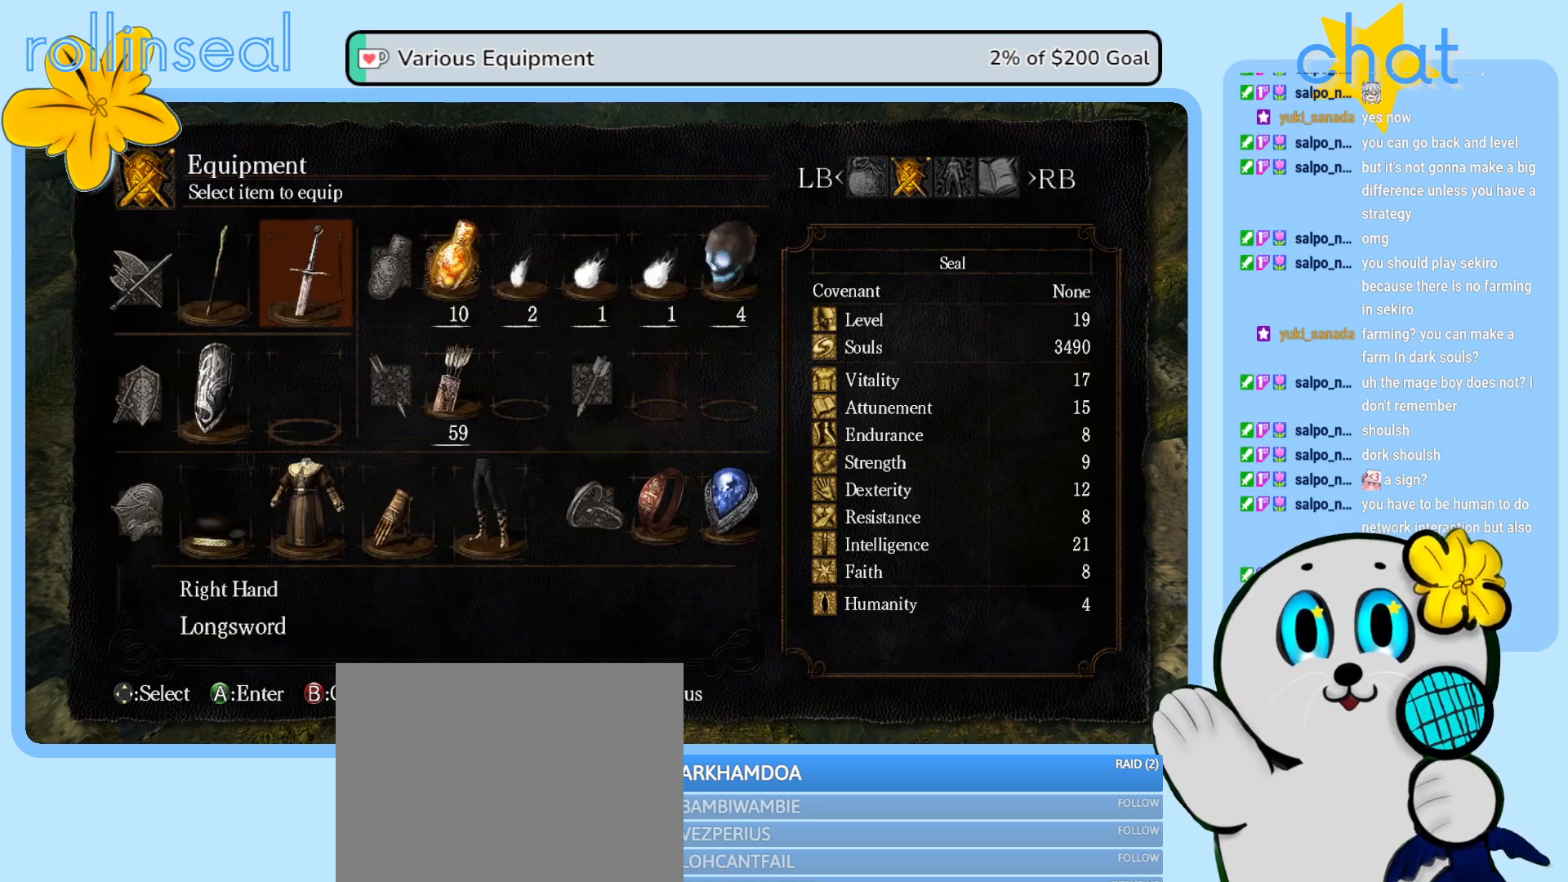
{"buttons": [], "left_stick": "center", "right_stick": "center", "events": []}
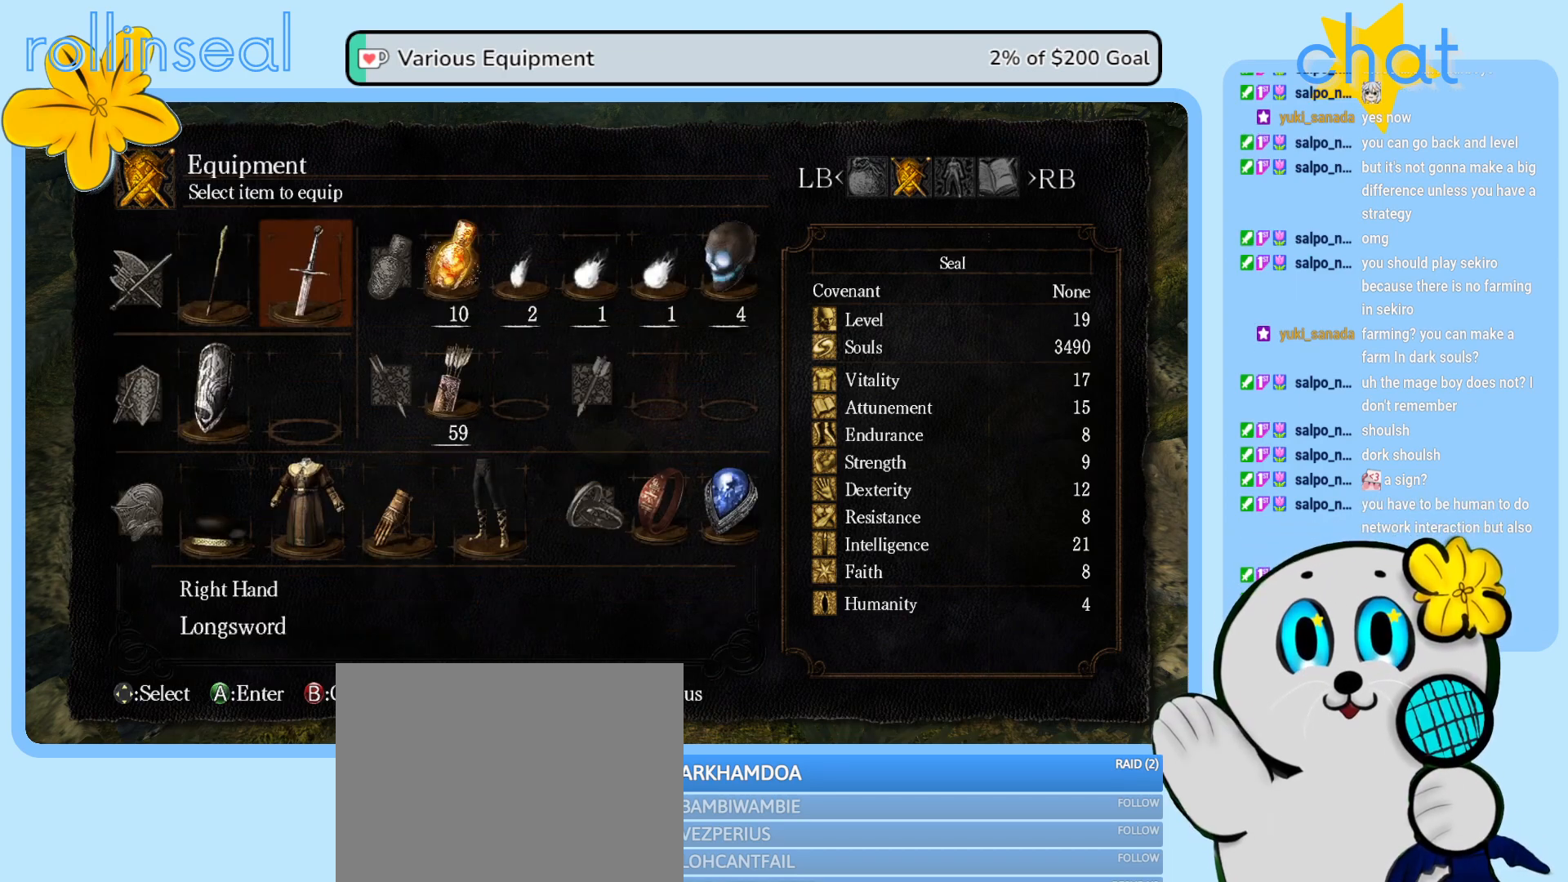
{"buttons": ["B"], "left_stick": "center", "right_stick": "center", "events": [[500, "B", "down"]]}
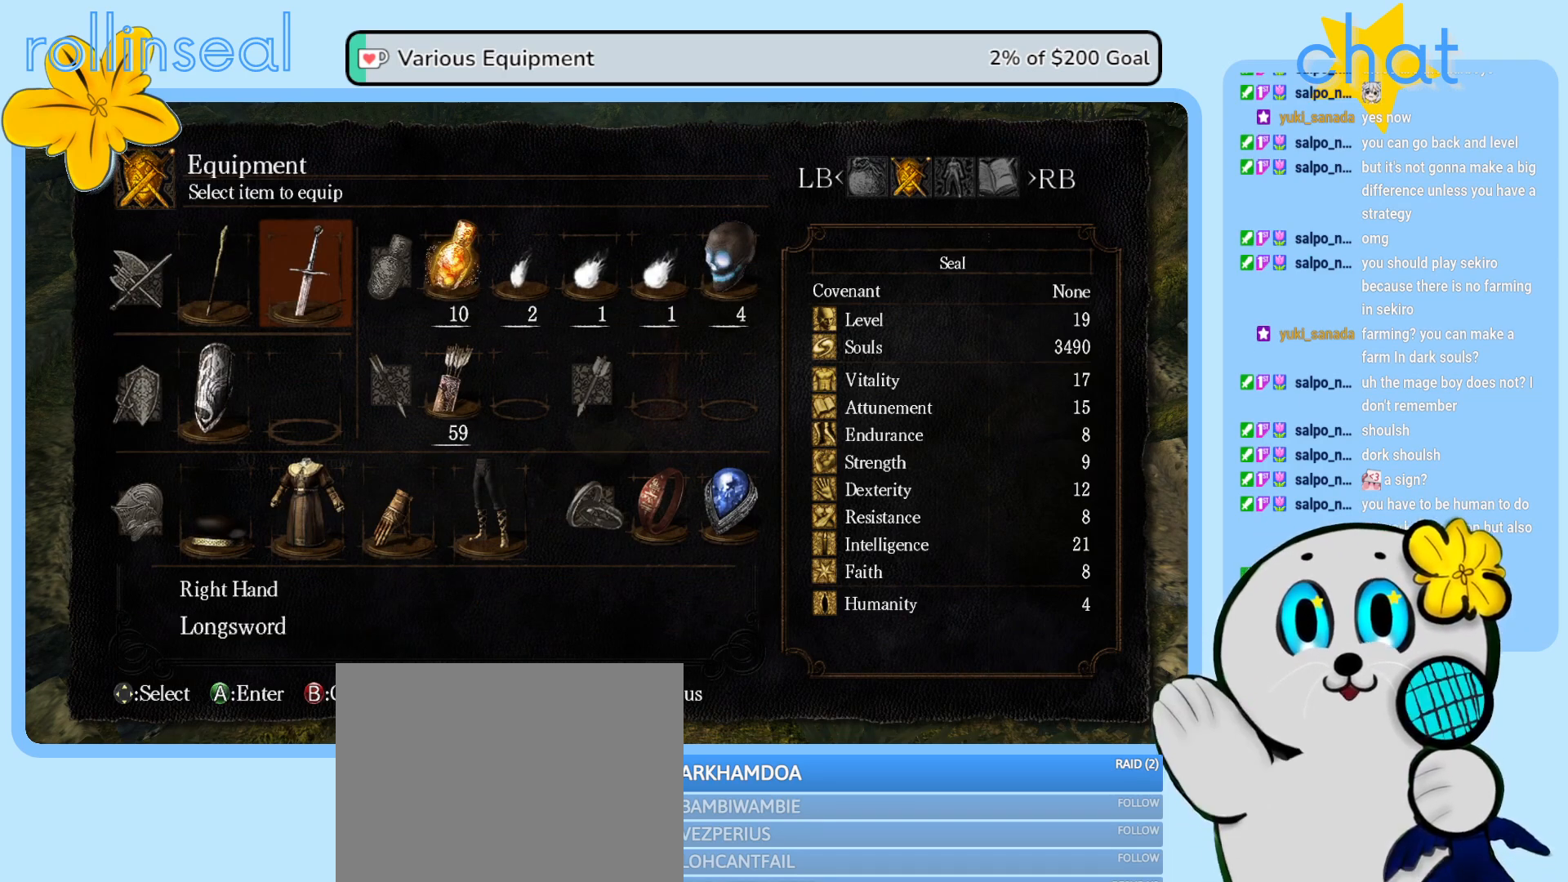
{"buttons": [], "left_stick": "center", "right_stick": "center", "events": [[133, "B", "up"]]}
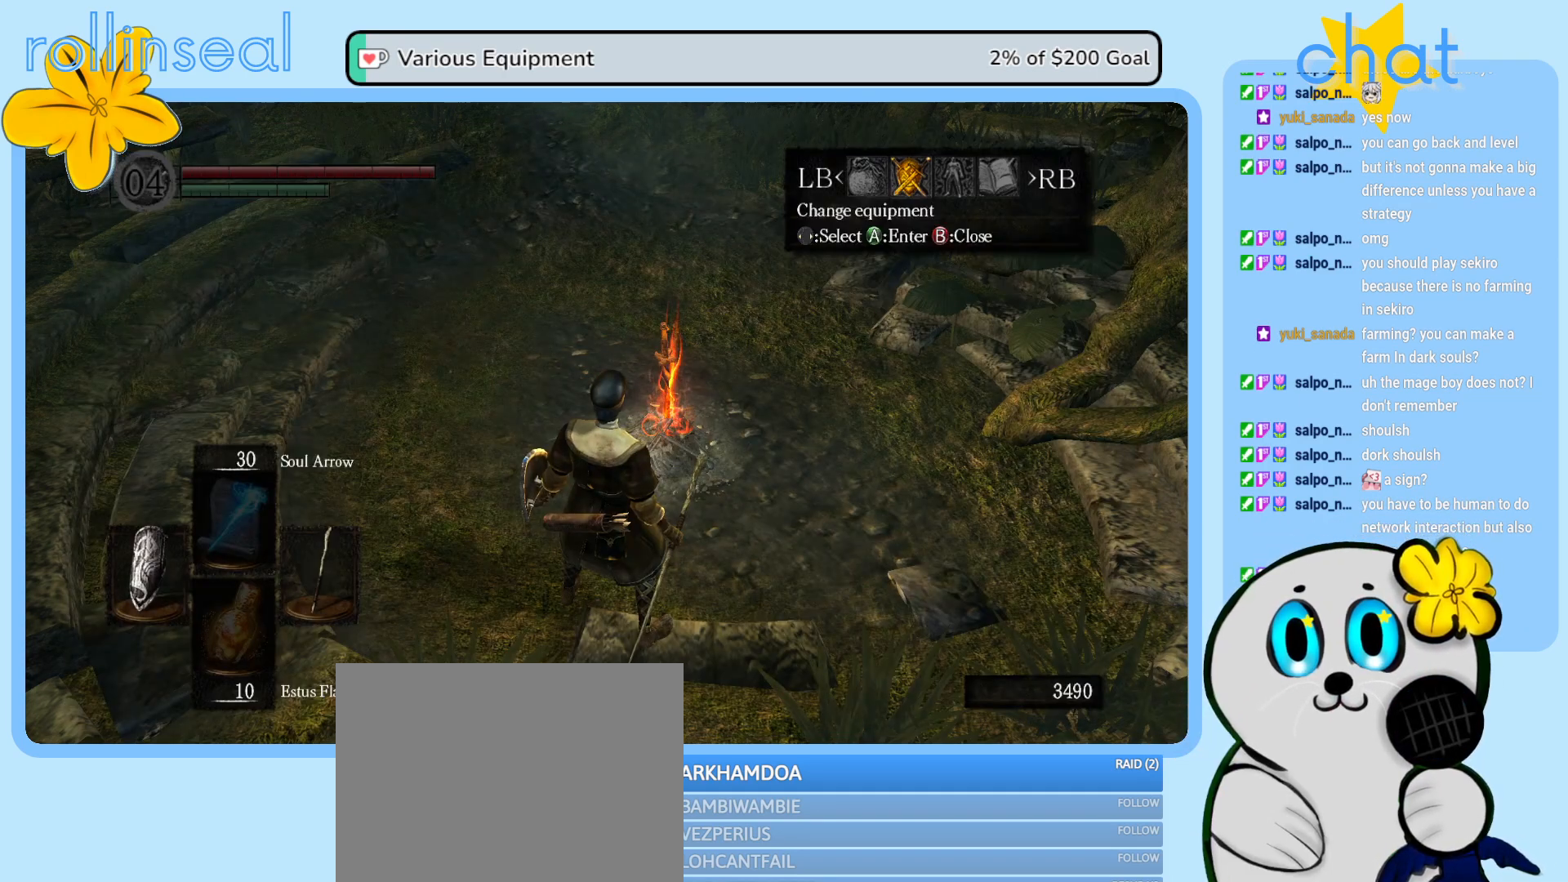
{"buttons": ["B"], "left_stick": "center", "right_stick": "center", "events": [[383, "B", "down"]]}
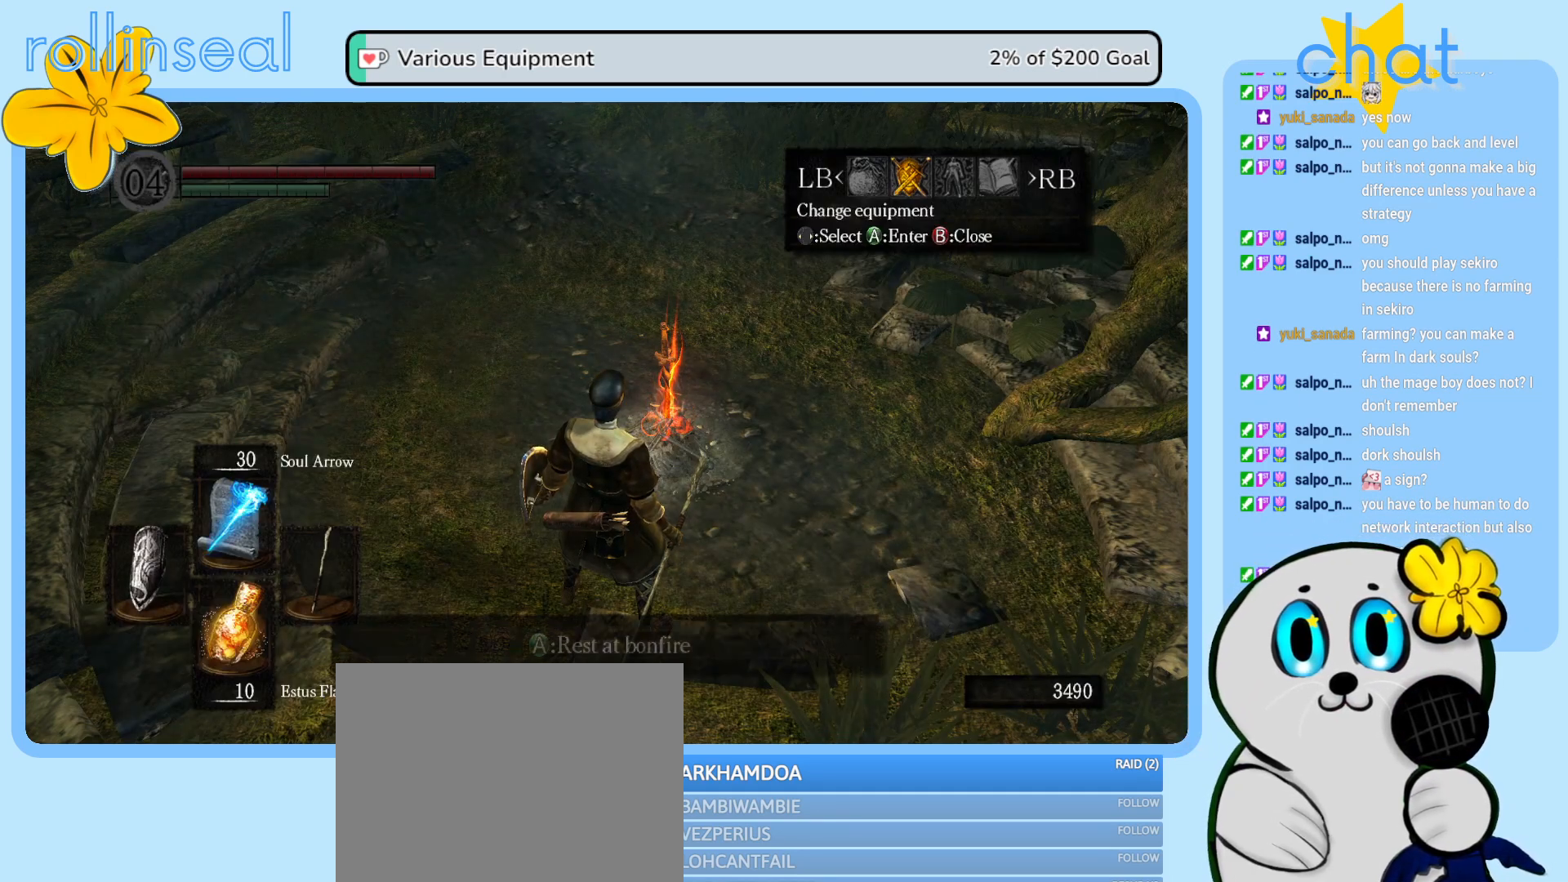
{"buttons": [], "left_stick": "center", "right_stick": "center", "events": [[50, "B", "up"]]}
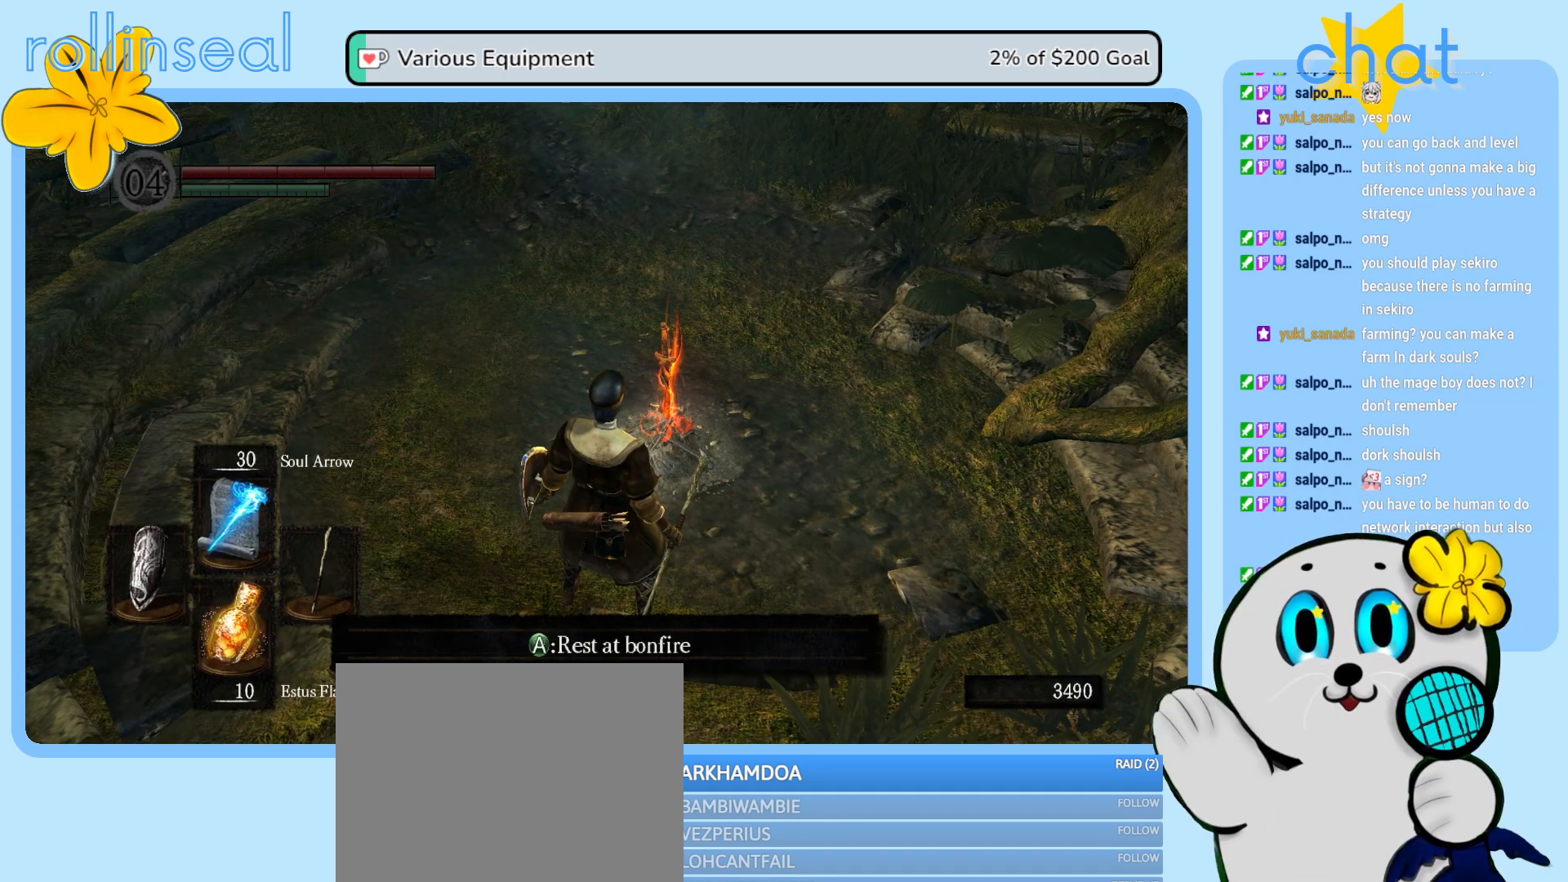
{"buttons": [], "left_stick": "center", "right_stick": "center", "events": [[250, "A", "down"], [400, "A", "up"]]}
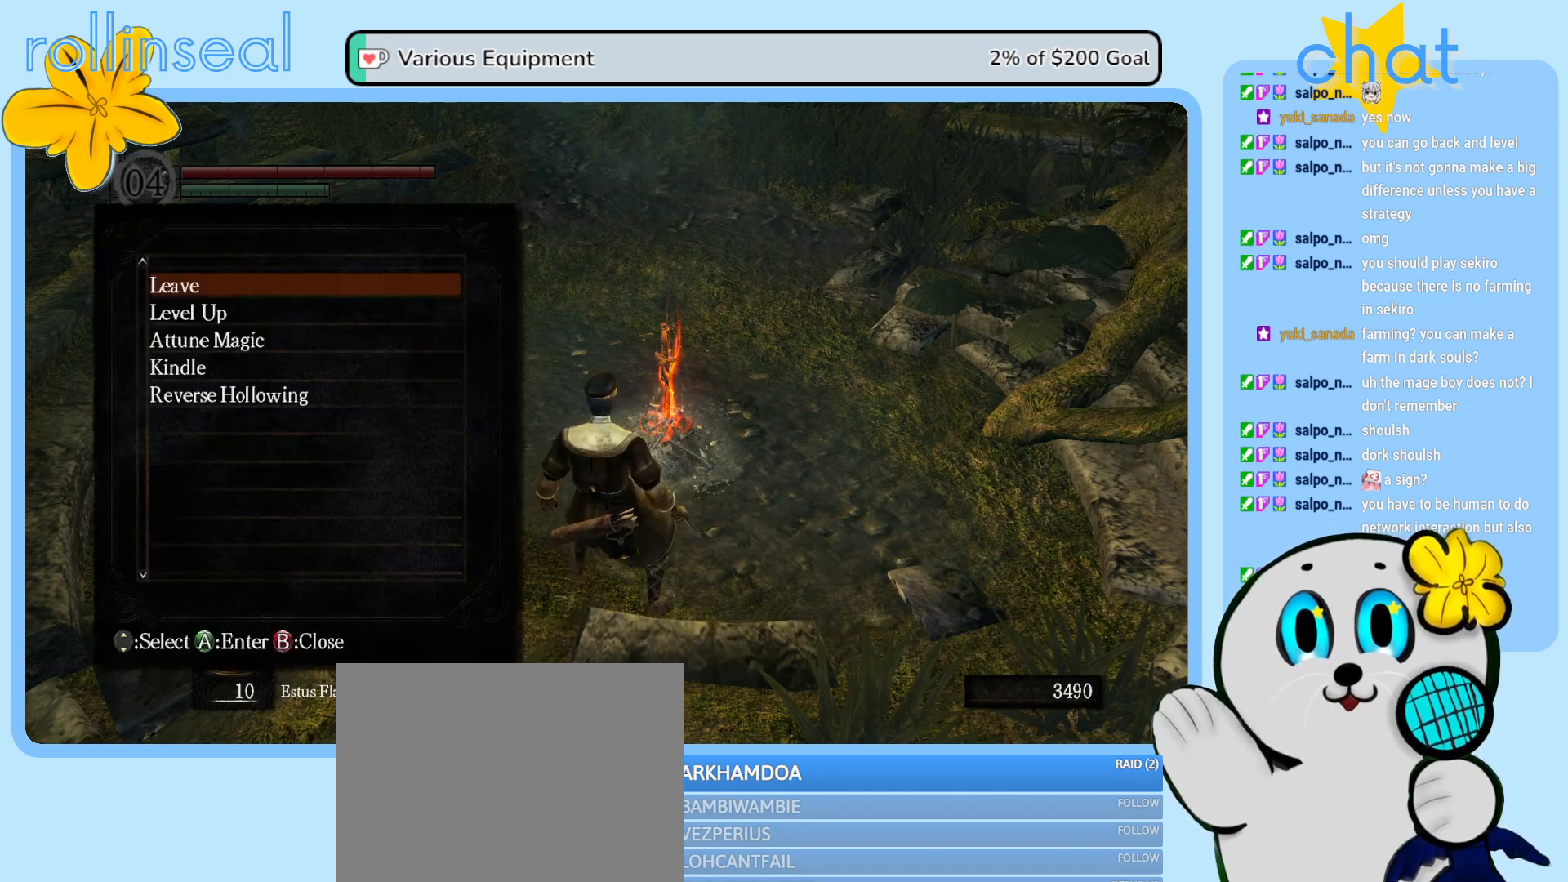
{"buttons": [], "left_stick": "center", "right_stick": "center", "events": []}
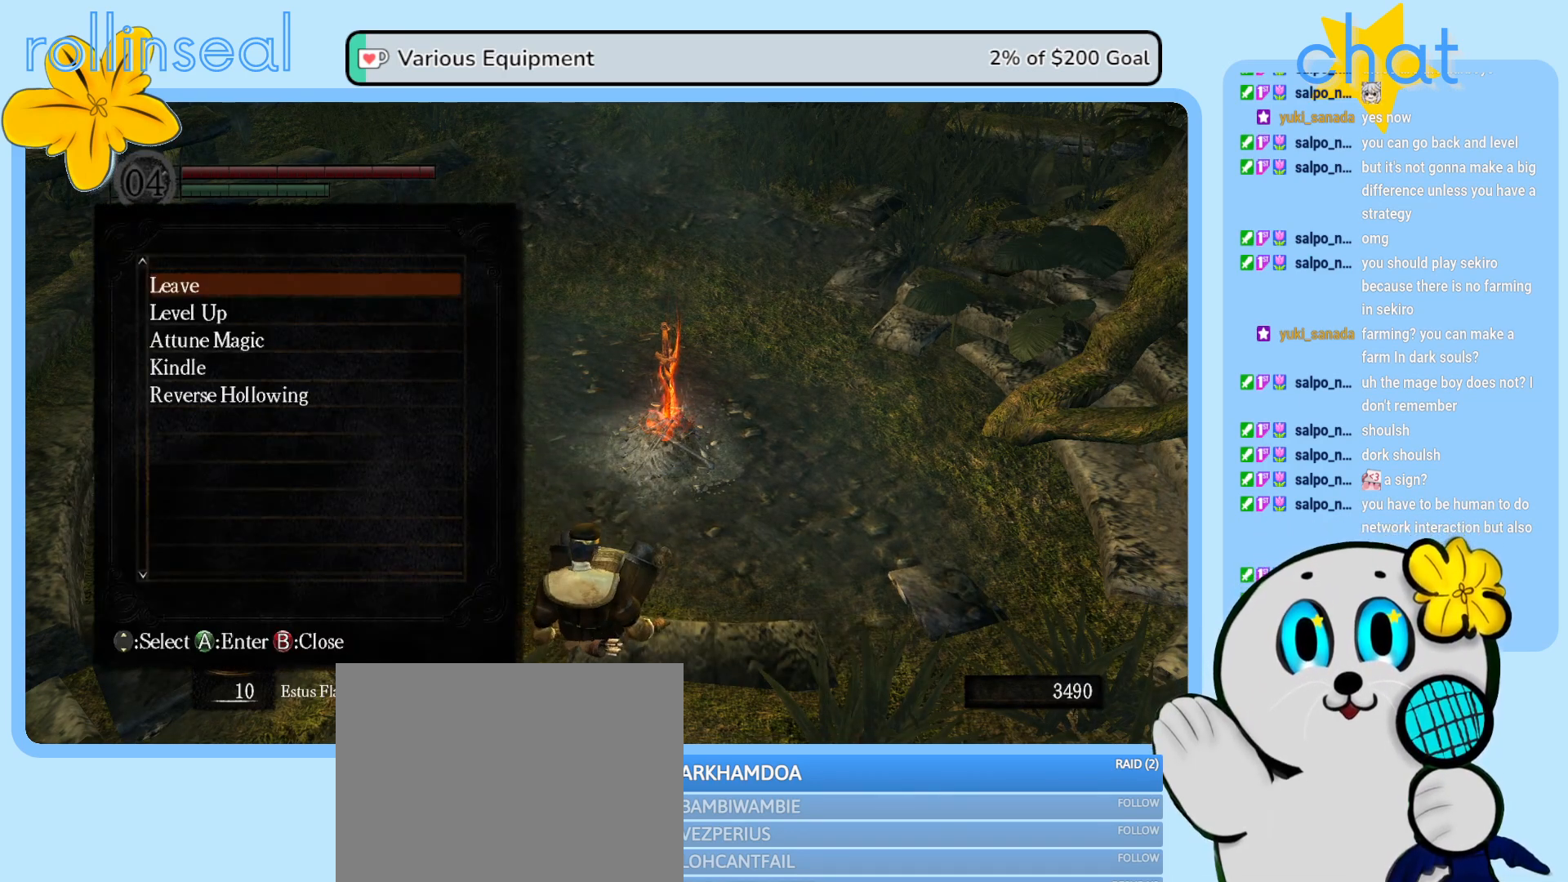
{"buttons": [], "left_stick": "center", "right_stick": "center", "events": [[350, "DPAD_DOWN", "down"], [500, "DPAD_DOWN", "up"]]}
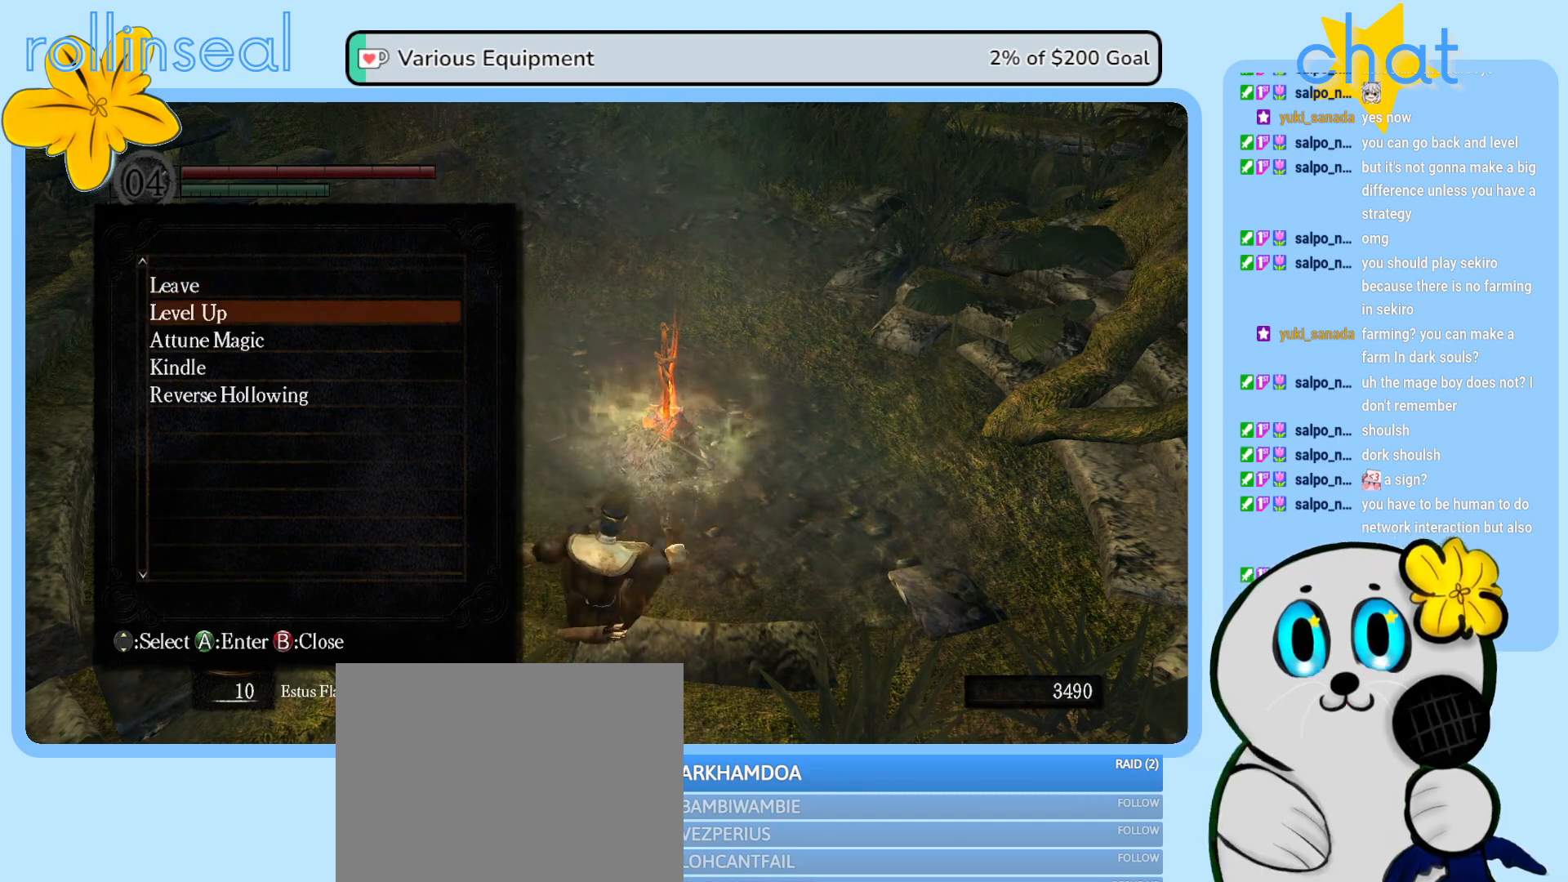
{"buttons": ["DPAD_DOWN"], "left_stick": "center", "right_stick": "center", "events": [[133, "A", "down"], [250, "A", "up"], [483, "DPAD_DOWN", "down"]]}
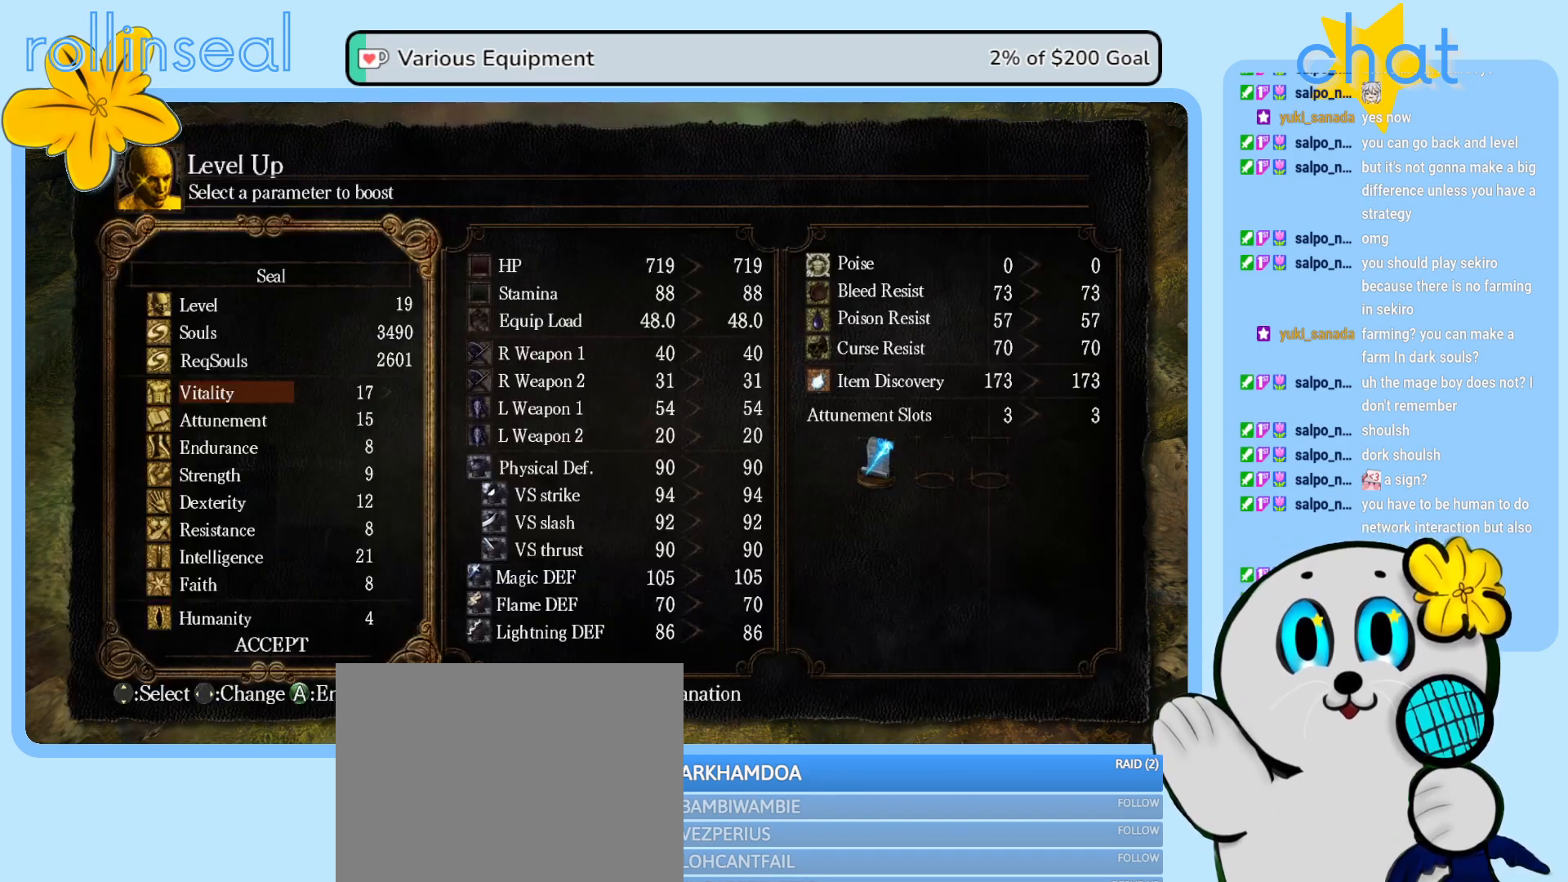
{"buttons": ["DPAD_DOWN"], "left_stick": "center", "right_stick": "center", "events": [[117, "DPAD_DOWN", "up"], [200, "DPAD_DOWN", "down"], [333, "DPAD_DOWN", "up"], [400, "DPAD_DOWN", "down"]]}
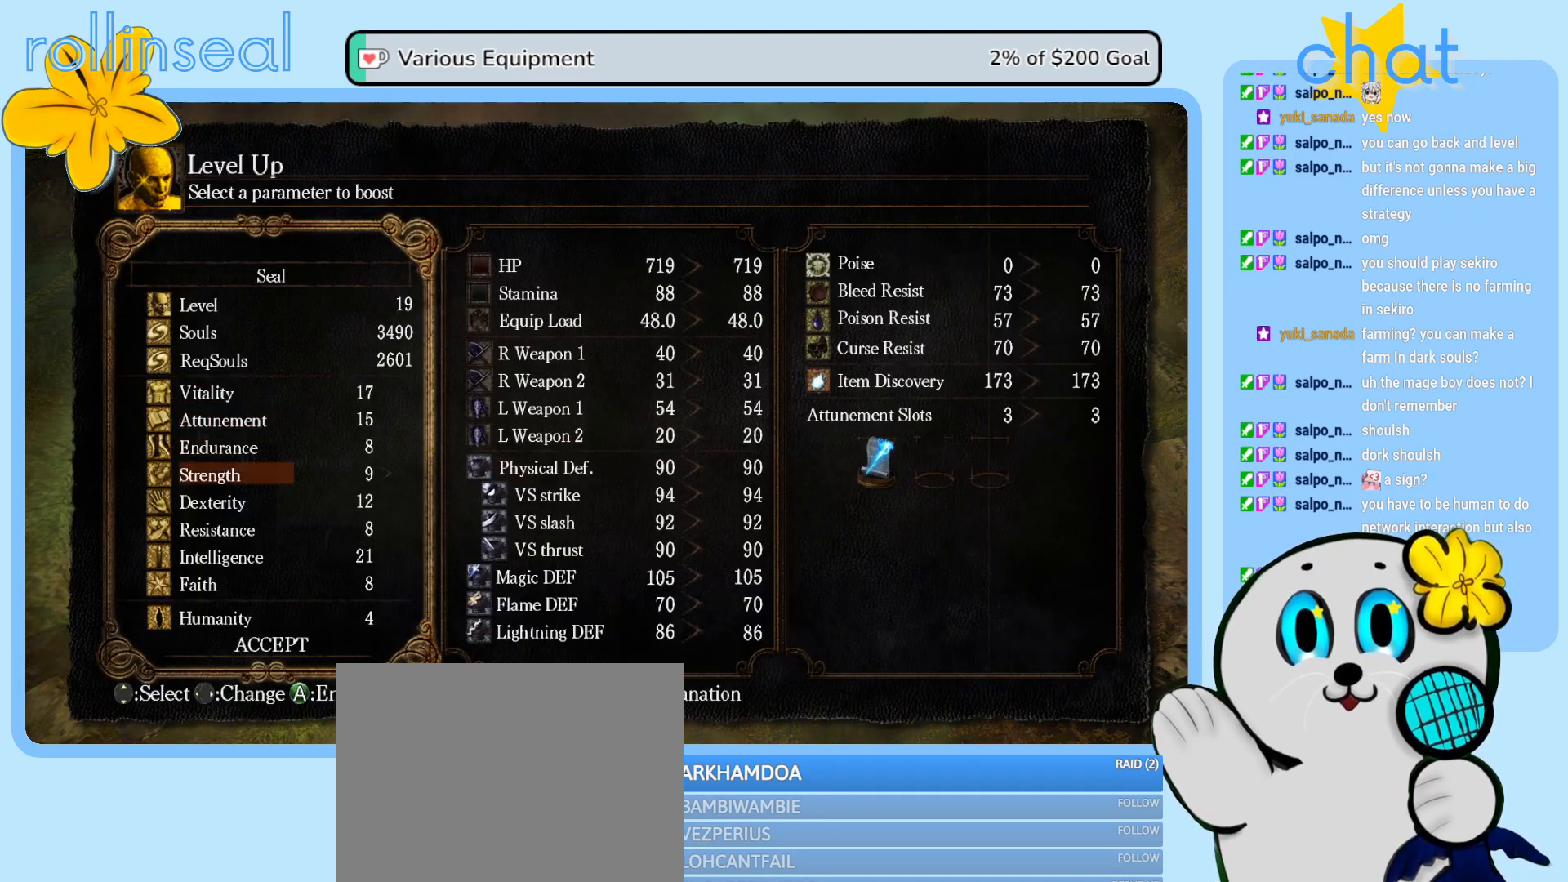
{"buttons": [], "left_stick": "center", "right_stick": "center", "events": [[17, "DPAD_DOWN", "up"], [167, "DPAD_RIGHT", "down"], [300, "DPAD_RIGHT", "up"]]}